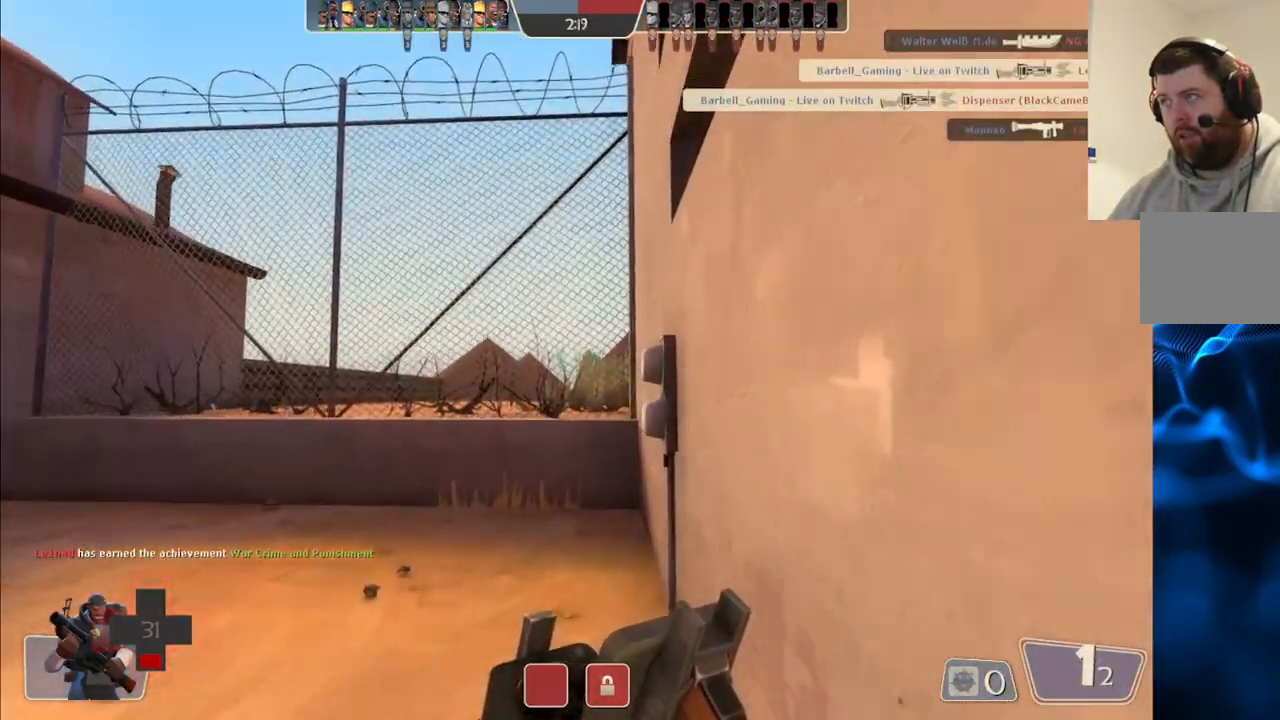
Gameplay with a controller (PlayStation layout); each line is a JSON object with the inputs held at the frame after it. "events" lists button and stick changes between this image and that frame as [ms after this image, input, new state], when the widget could be followed in between.
{"buttons": [], "left_stick": "right", "right_stick": "center", "events": [[17, "left_stick", "up-right"], [50, "right_stick", "left"], [167, "right_stick", "center"], [333, "right_stick", "left"], [467, "left_stick", "right"], [483, "right_stick", "center"]]}
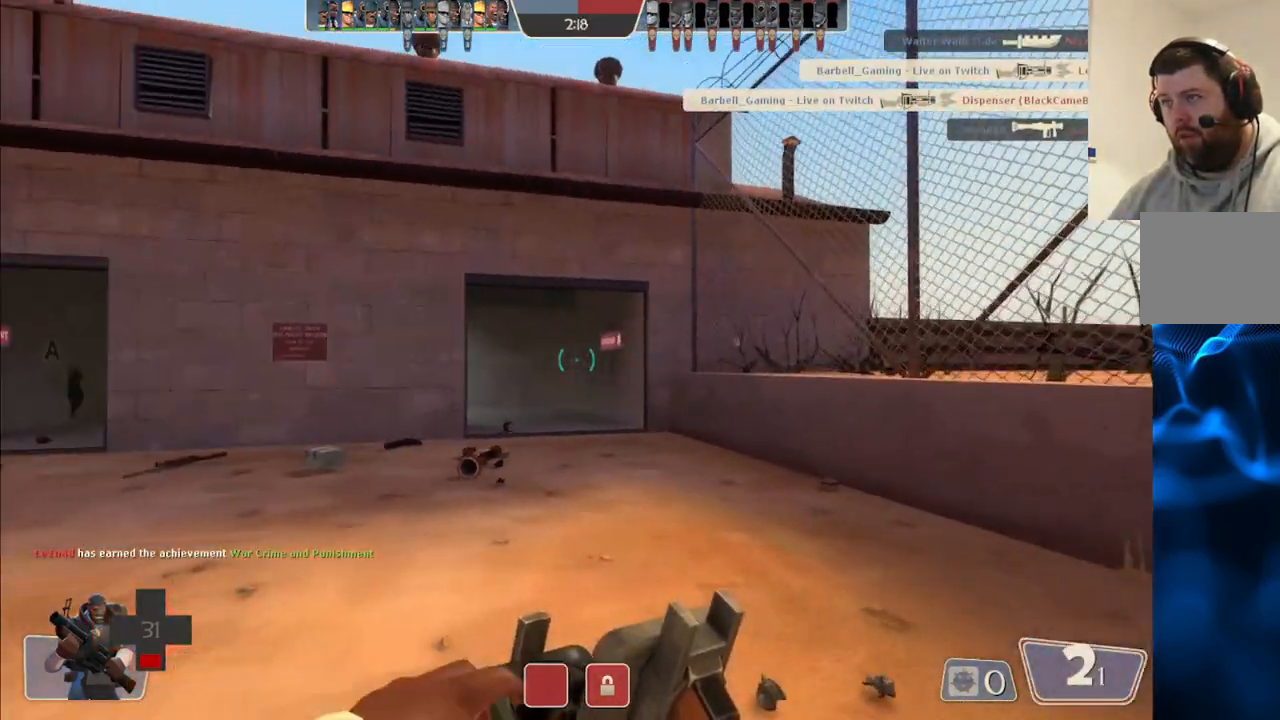
{"buttons": [], "left_stick": "up-right", "right_stick": "center", "events": [[100, "right_stick", "left"], [283, "right_stick", "center"], [367, "left_stick", "up-right"]]}
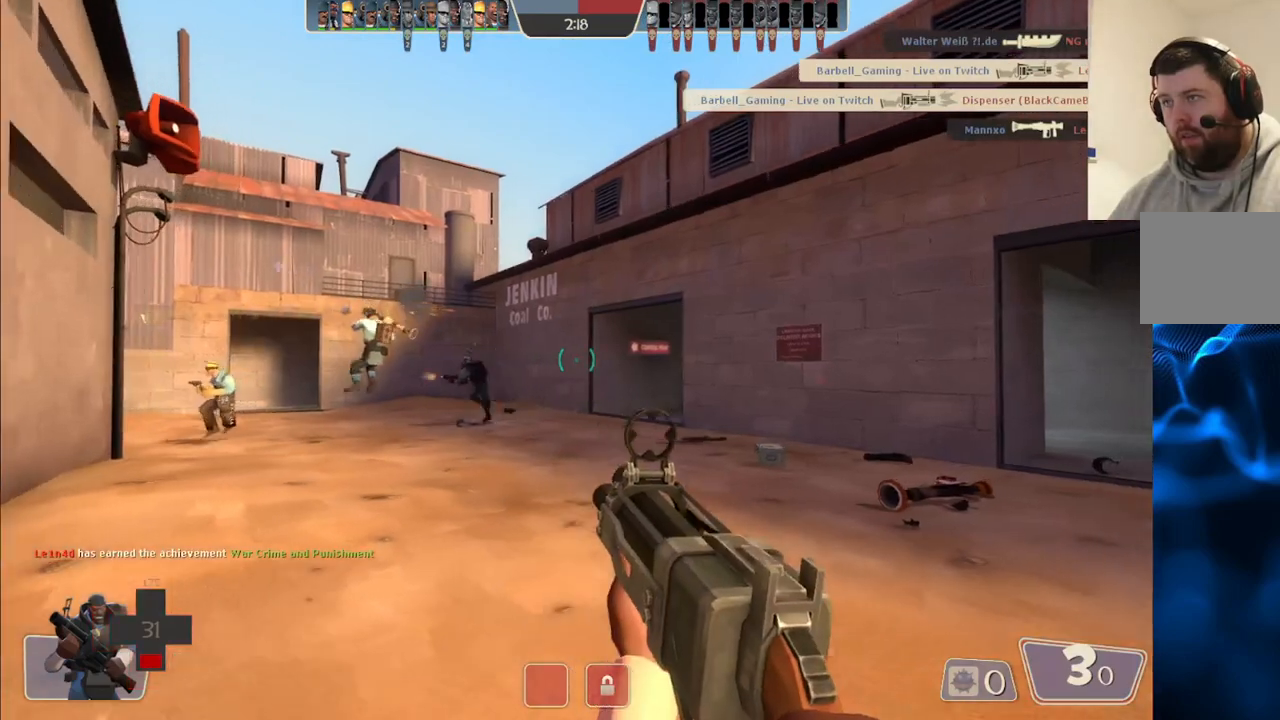
{"buttons": [], "left_stick": "up-right", "right_stick": "center", "events": []}
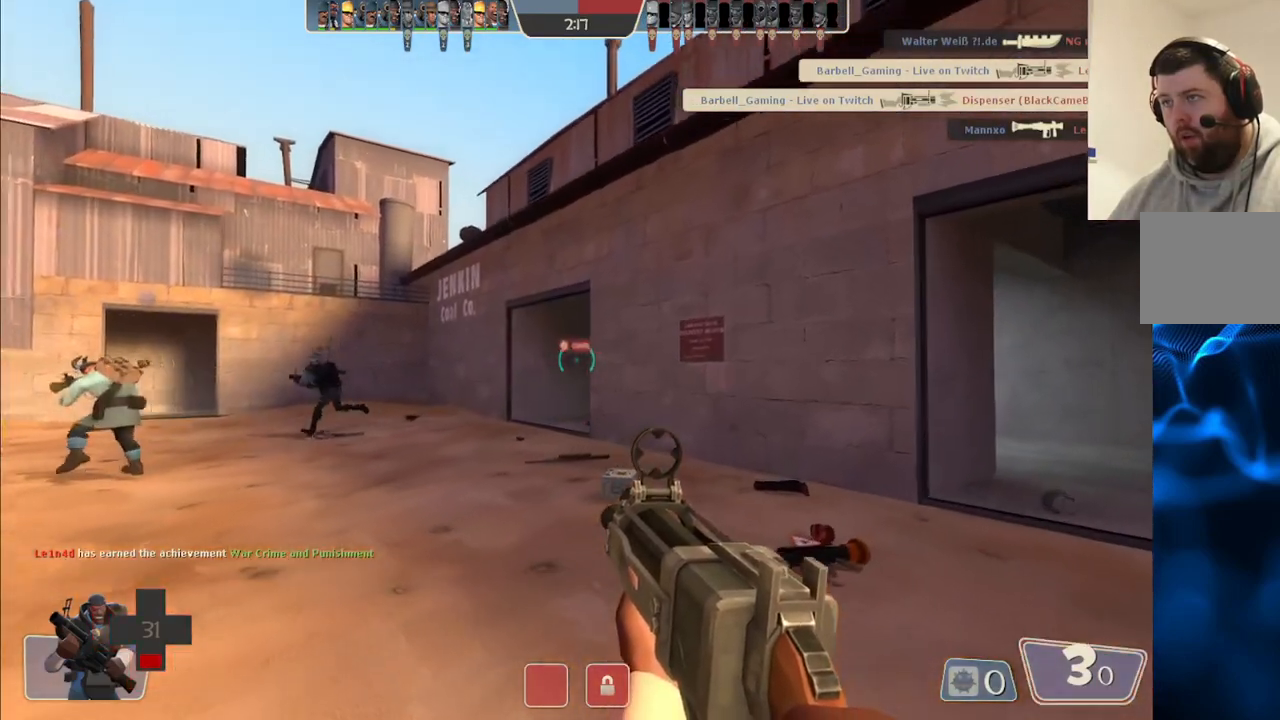
{"buttons": [], "left_stick": "up-right", "right_stick": "center", "events": [[100, "right_stick", "left"], [267, "right_stick", "center"]]}
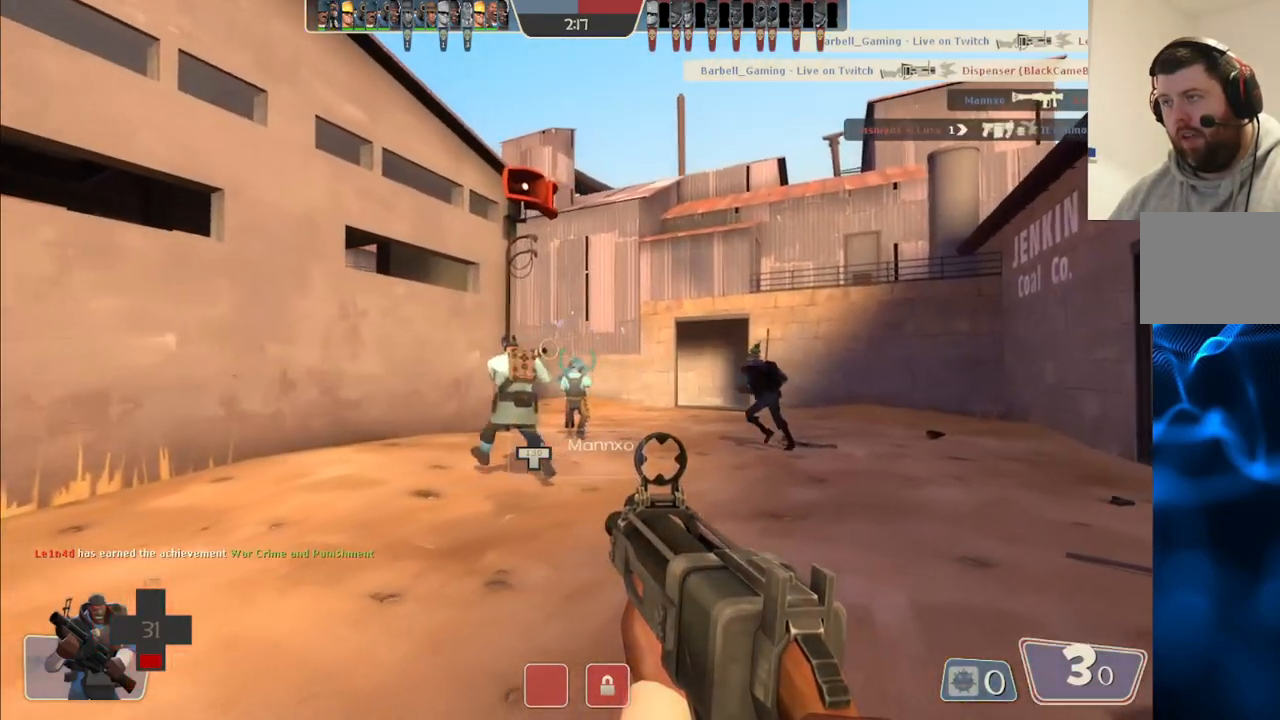
{"buttons": [], "left_stick": "up-right", "right_stick": "center", "events": [[233, "right_stick", "left"], [417, "right_stick", "center"]]}
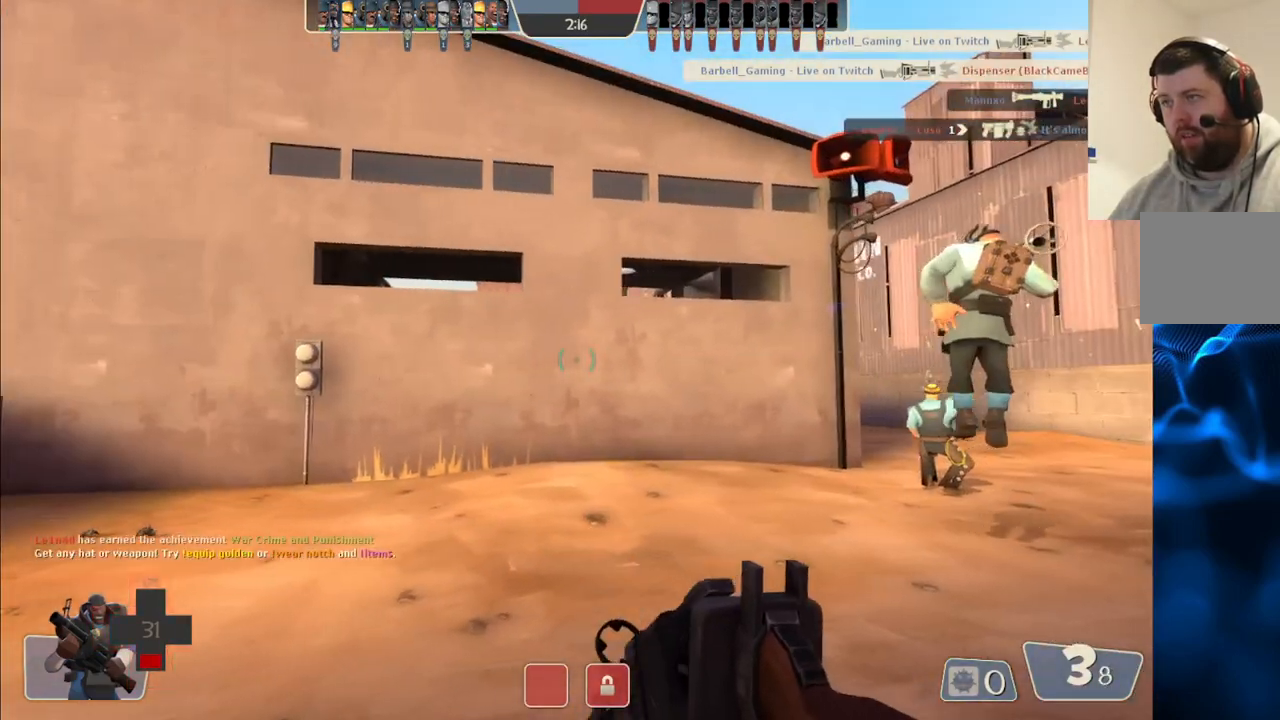
{"buttons": [], "left_stick": "left", "right_stick": "center", "events": [[17, "left_stick", "up"], [183, "left_stick", "up-left"], [200, "right_stick", "down-left"], [317, "right_stick", "center"], [467, "left_stick", "left"]]}
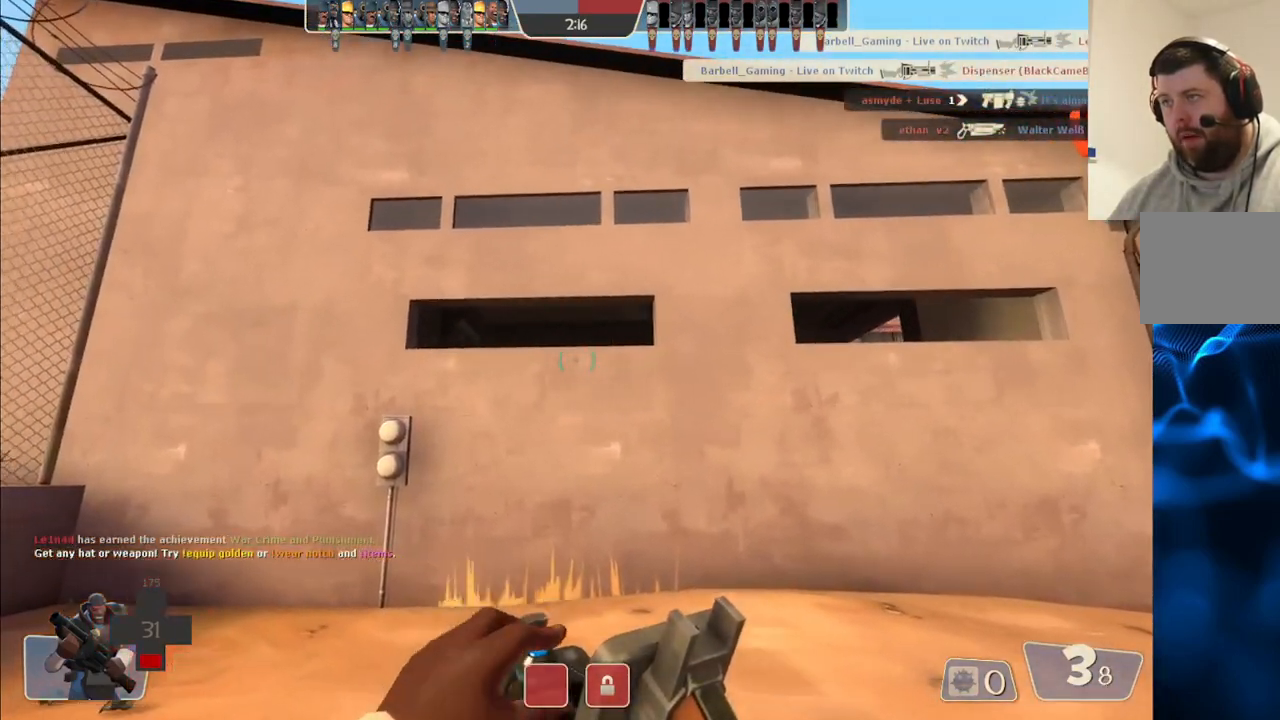
{"buttons": ["R2"], "left_stick": "center", "right_stick": "center", "events": [[150, "R2", "down"], [217, "left_stick", "down-right"], [367, "left_stick", "center"]]}
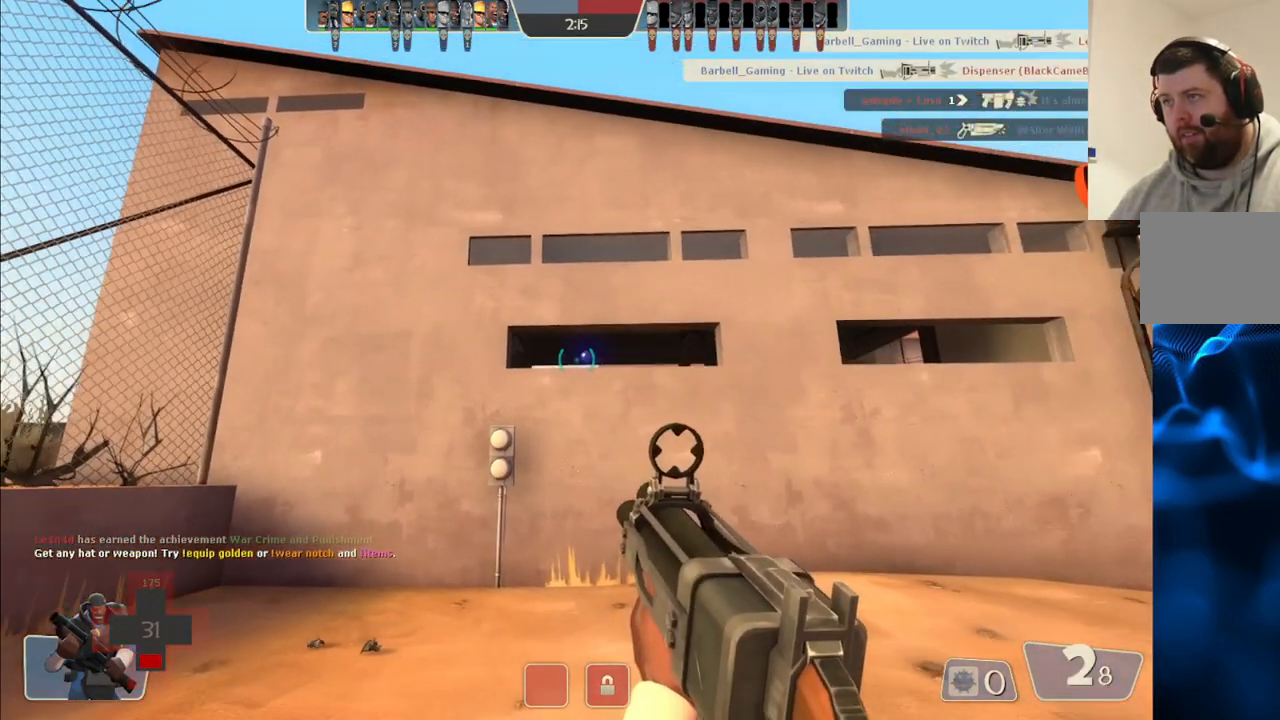
{"buttons": ["R2"], "left_stick": "center", "right_stick": "center", "events": []}
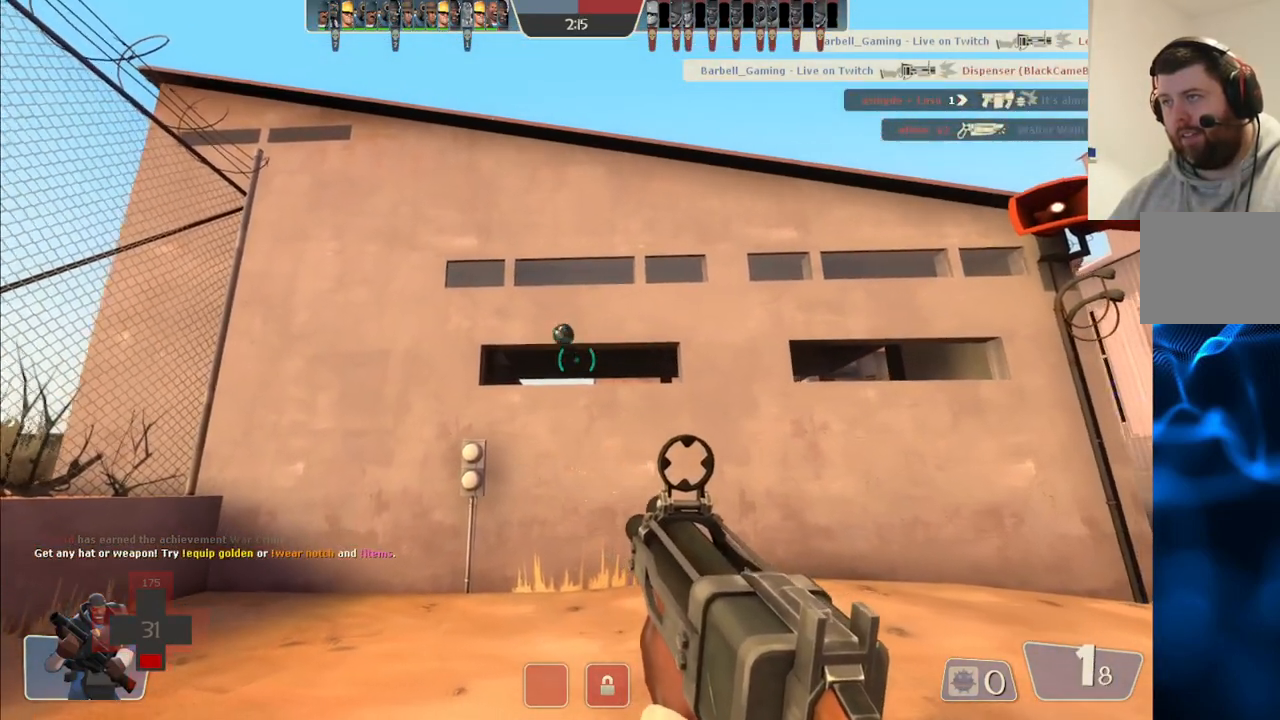
{"buttons": ["R2"], "left_stick": "center", "right_stick": "center", "events": []}
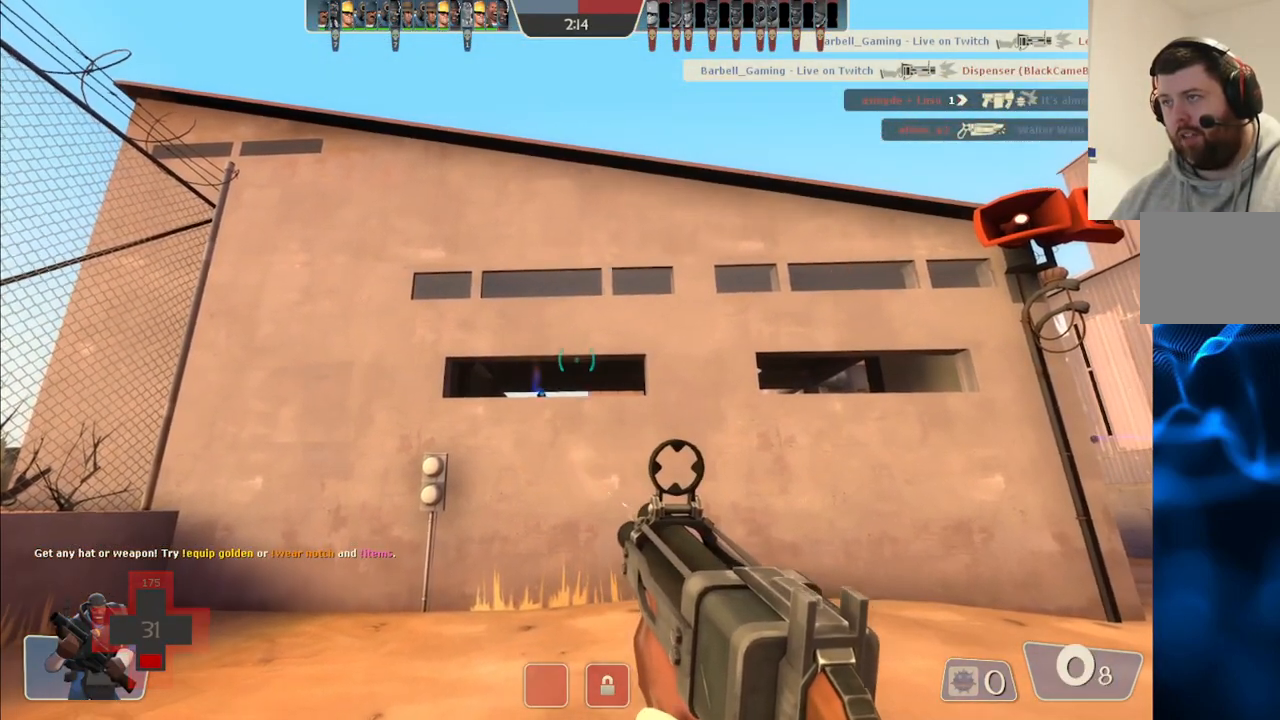
{"buttons": [], "left_stick": "right", "right_stick": "center", "events": [[133, "R2", "up"], [217, "left_stick", "right"], [383, "SQUARE", "down"], [450, "SQUARE", "up"]]}
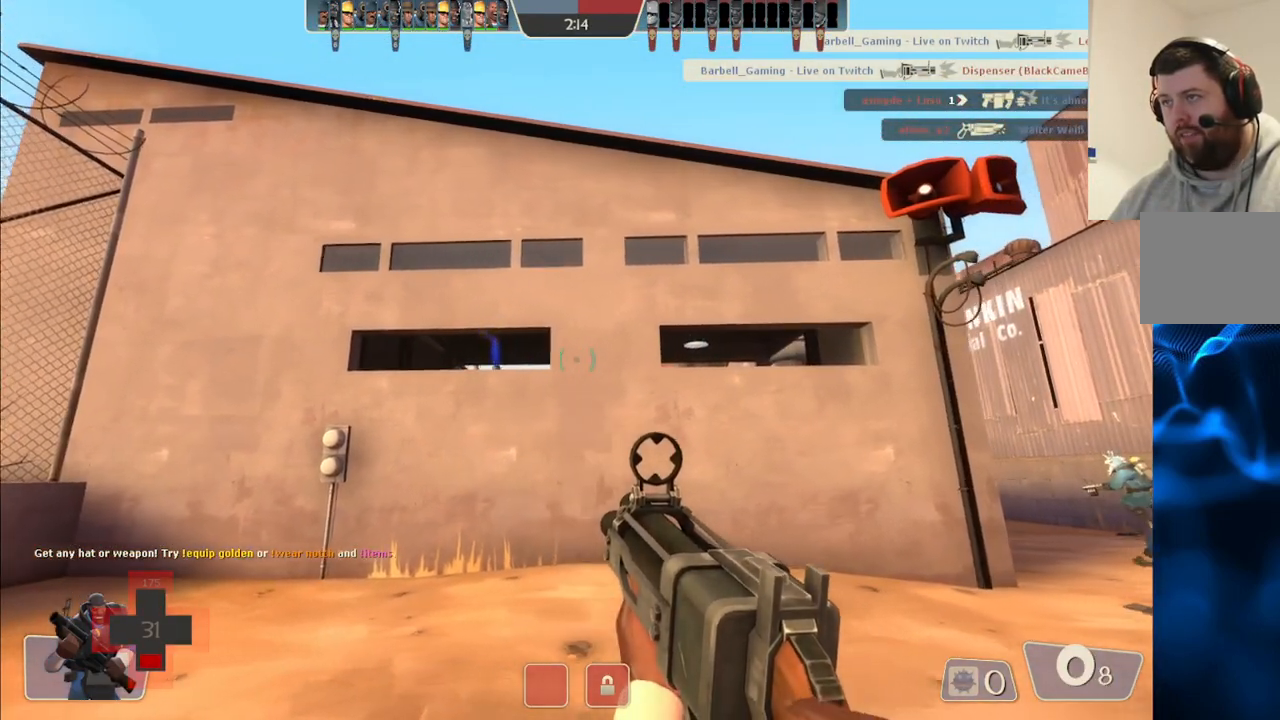
{"buttons": [], "left_stick": "up-right", "right_stick": "center", "events": [[50, "SQUARE", "down"], [117, "SQUARE", "up"], [183, "SQUARE", "down"], [250, "SQUARE", "up"], [317, "left_stick", "up-right"]]}
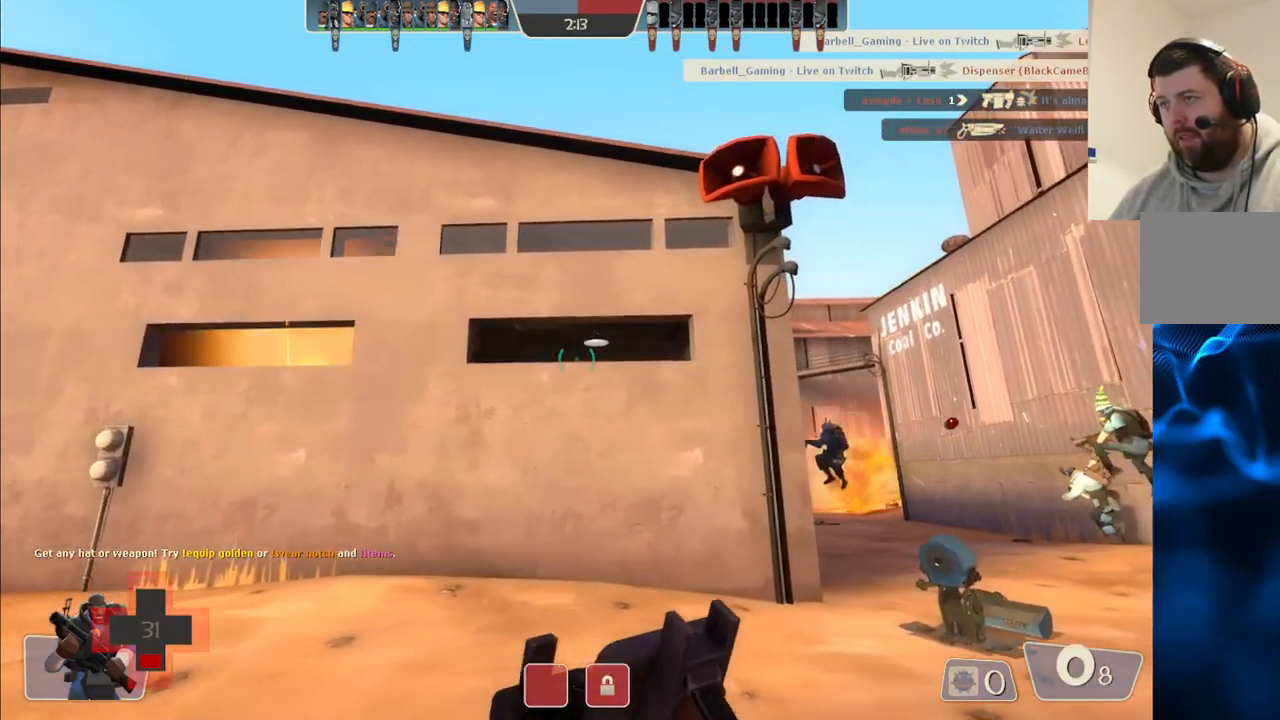
{"buttons": [], "left_stick": "up", "right_stick": "center", "events": [[267, "right_stick", "up"], [350, "right_stick", "center"], [483, "left_stick", "up"]]}
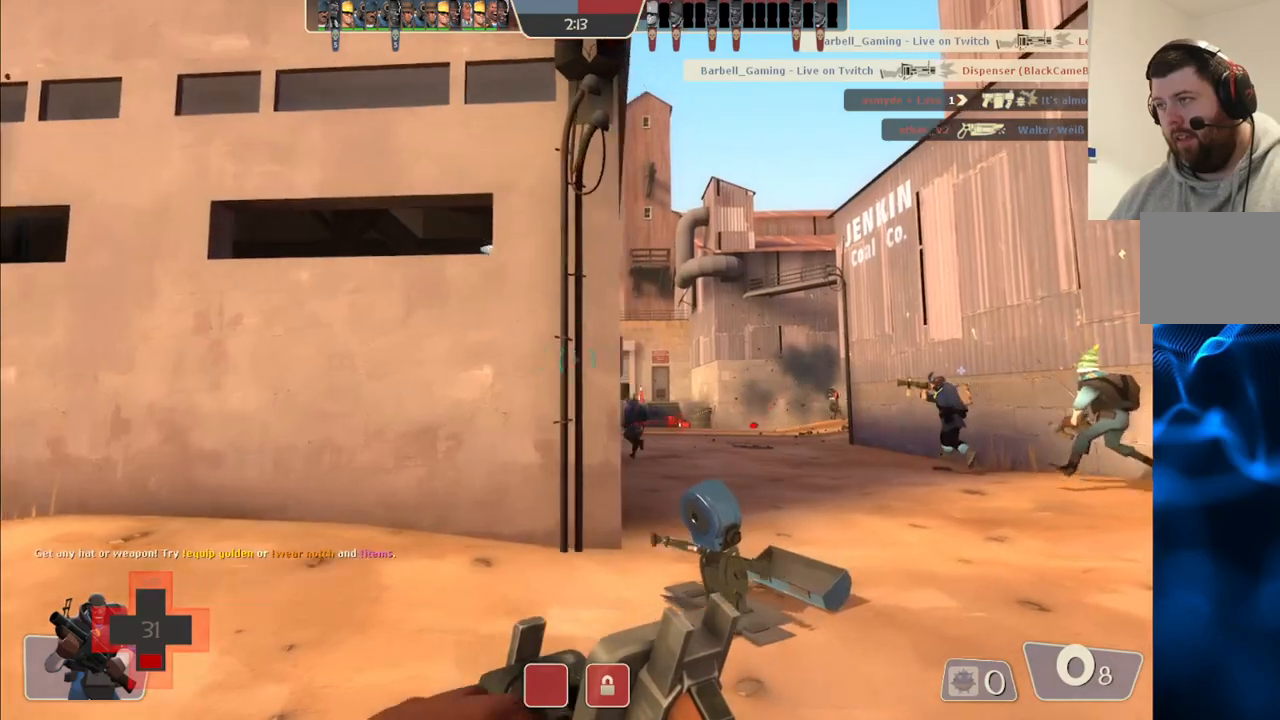
{"buttons": [], "left_stick": "up", "right_stick": "center", "events": [[250, "right_stick", "right"], [383, "right_stick", "center"]]}
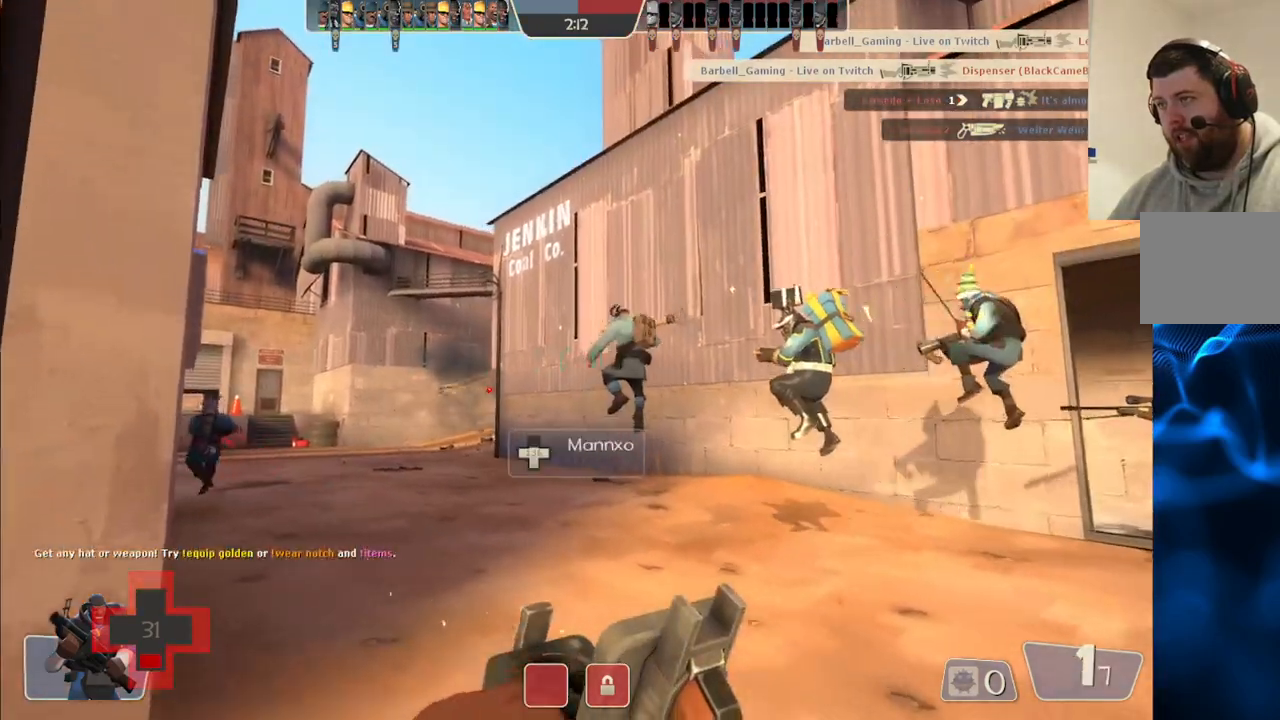
{"buttons": ["R2"], "left_stick": "up-right", "right_stick": "center", "events": [[200, "left_stick", "up-right"], [267, "R2", "down"]]}
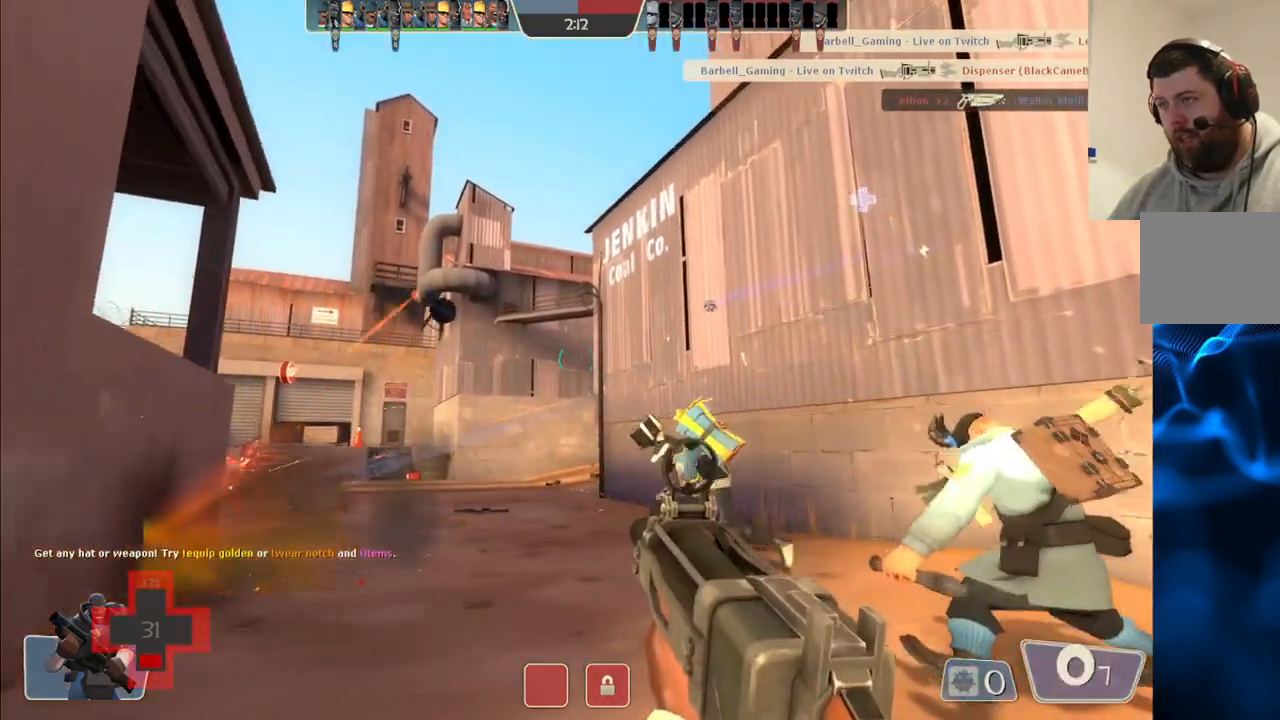
{"buttons": ["R2"], "left_stick": "down-right", "right_stick": "center", "events": [[117, "left_stick", "up-left"], [217, "left_stick", "down-left"], [317, "left_stick", "down-right"]]}
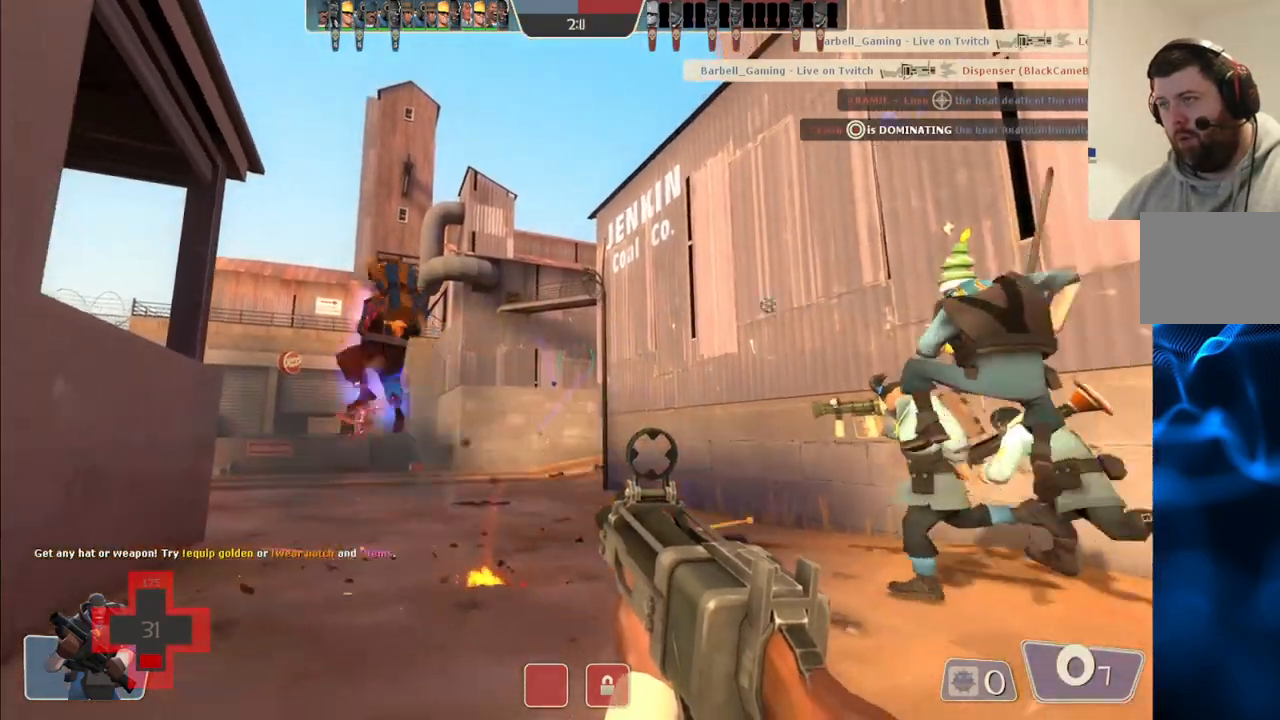
{"buttons": [], "left_stick": "up-right", "right_stick": "center", "events": [[183, "R2", "up"], [267, "left_stick", "up-right"]]}
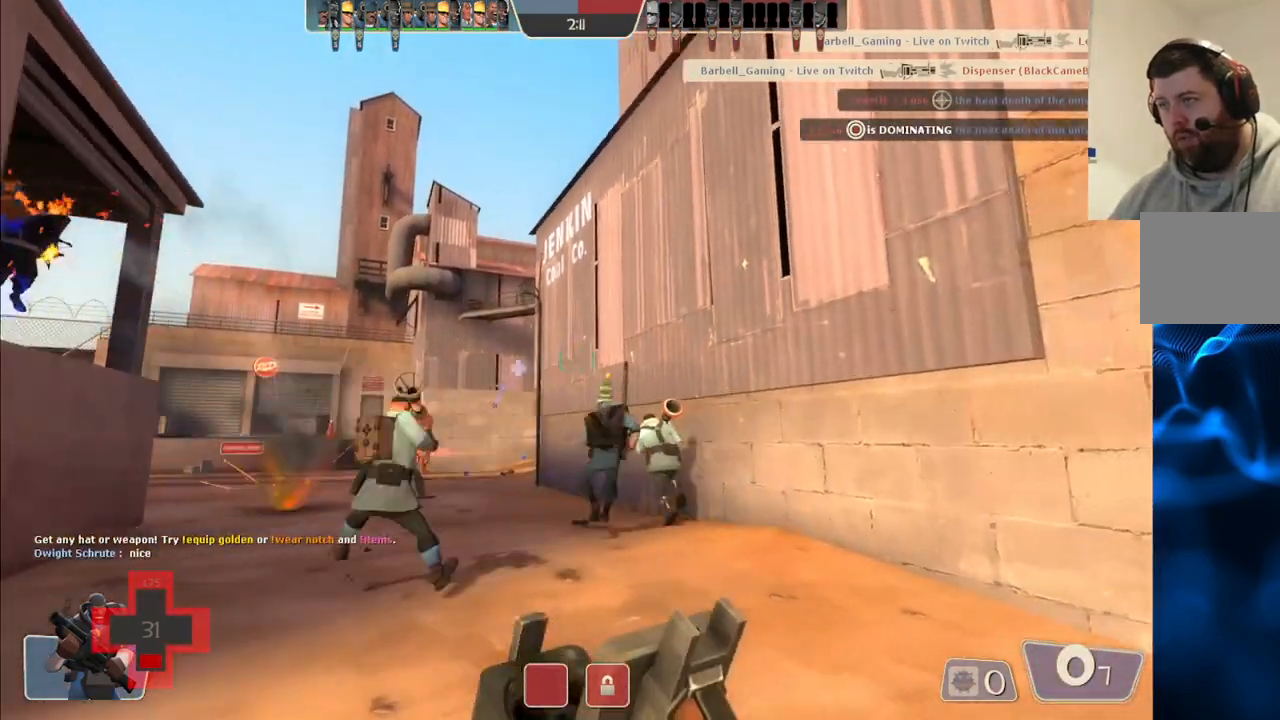
{"buttons": [], "left_stick": "up-right", "right_stick": "center", "events": [[17, "SQUARE", "down"], [83, "SQUARE", "up"], [167, "SQUARE", "down"], [267, "SQUARE", "up"]]}
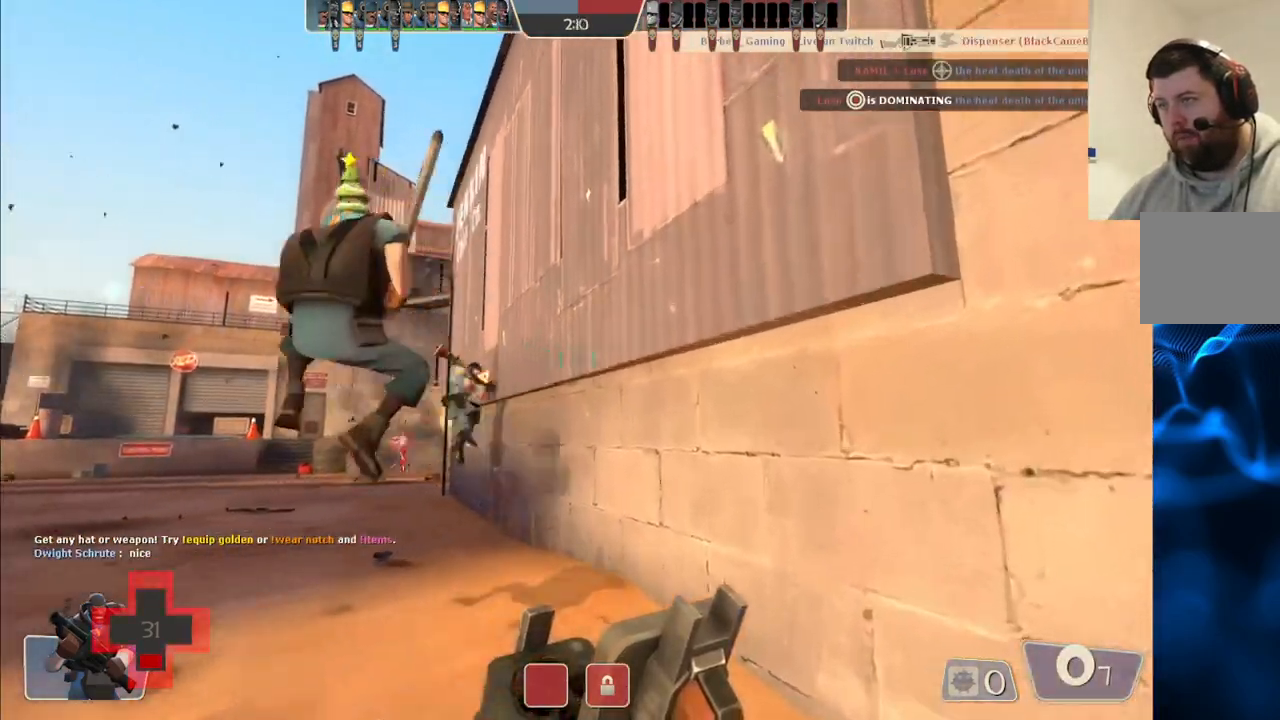
{"buttons": [], "left_stick": "up-right", "right_stick": "center", "events": [[67, "left_stick", "right"], [433, "left_stick", "up-right"]]}
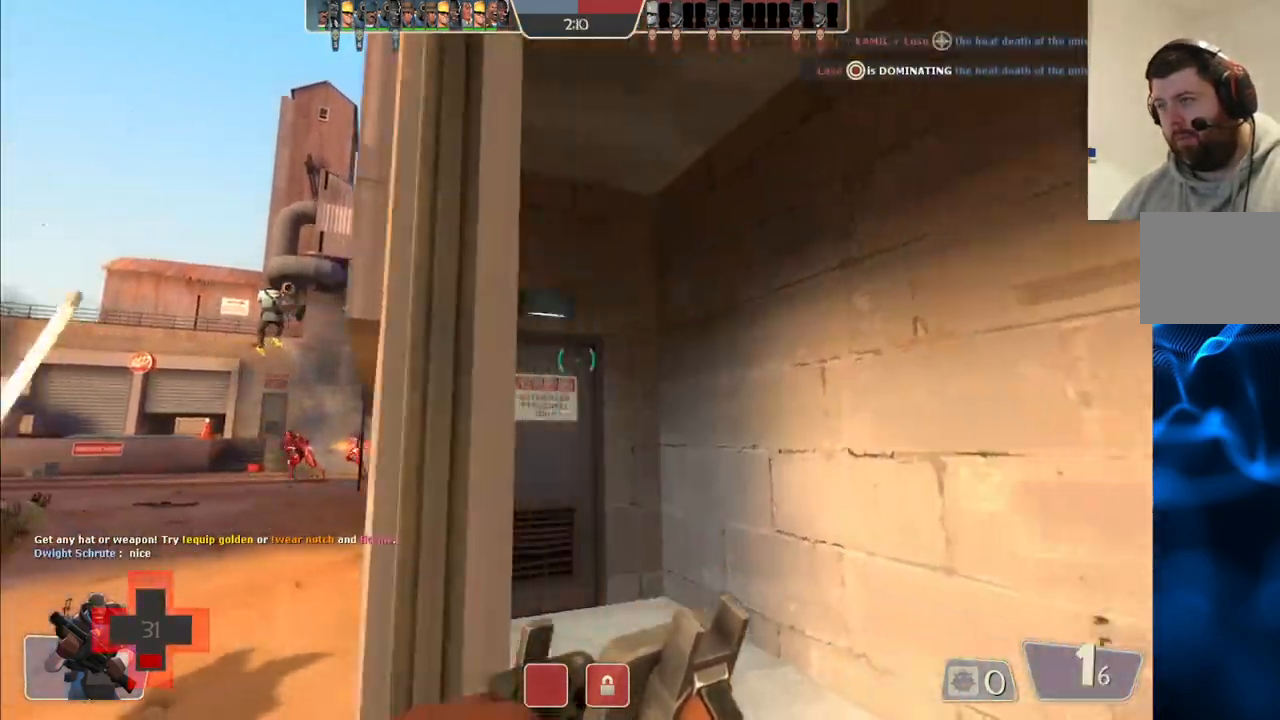
{"buttons": [], "left_stick": "center", "right_stick": "up", "events": [[283, "right_stick", "up-left"], [300, "left_stick", "up"], [433, "right_stick", "up"], [450, "left_stick", "center"]]}
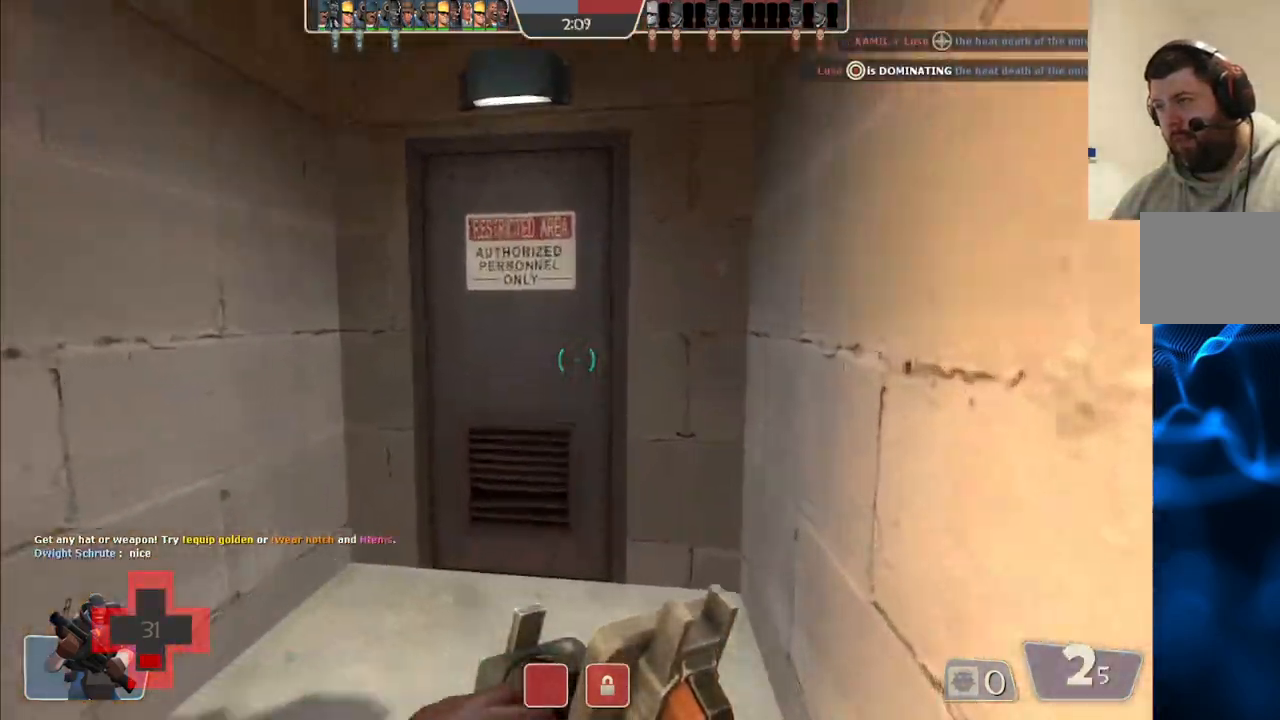
{"buttons": [], "left_stick": "up-left", "right_stick": "center", "events": [[67, "right_stick", "left"], [200, "left_stick", "left"], [233, "right_stick", "center"], [383, "left_stick", "up-left"]]}
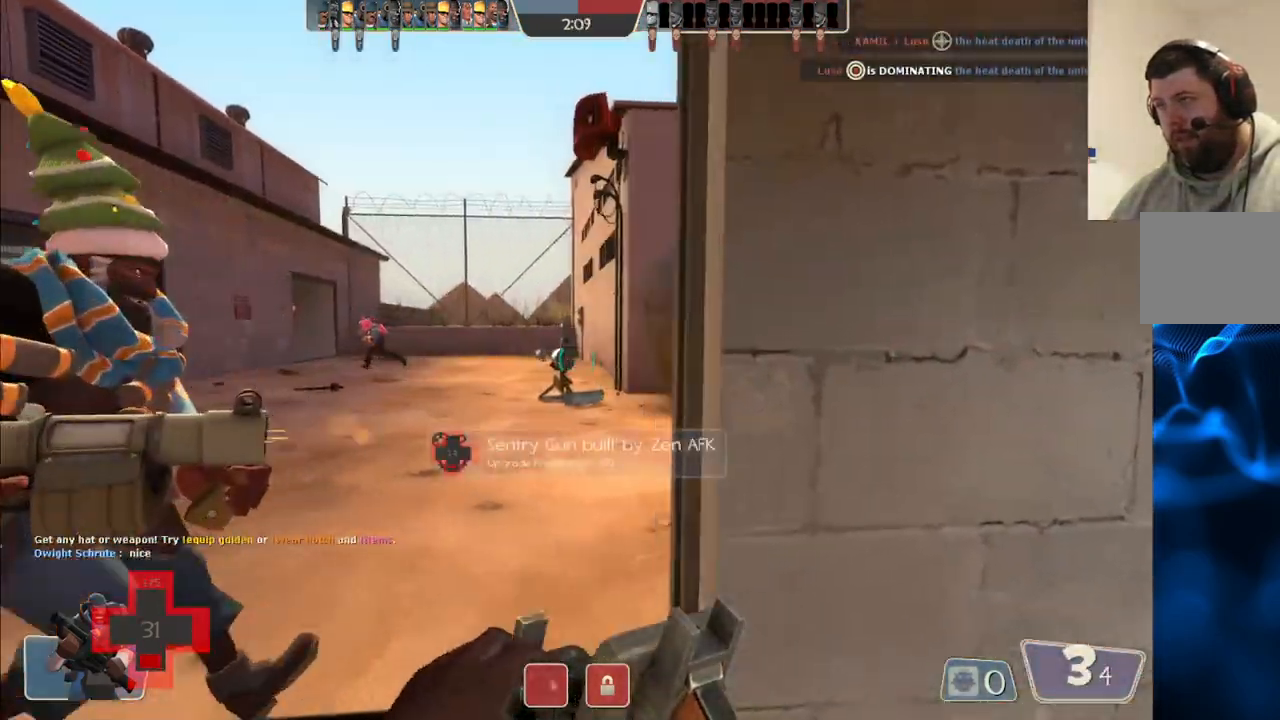
{"buttons": [], "left_stick": "up-left", "right_stick": "center", "events": [[100, "left_stick", "up"], [317, "right_stick", "right"], [333, "left_stick", "up-left"], [467, "right_stick", "center"]]}
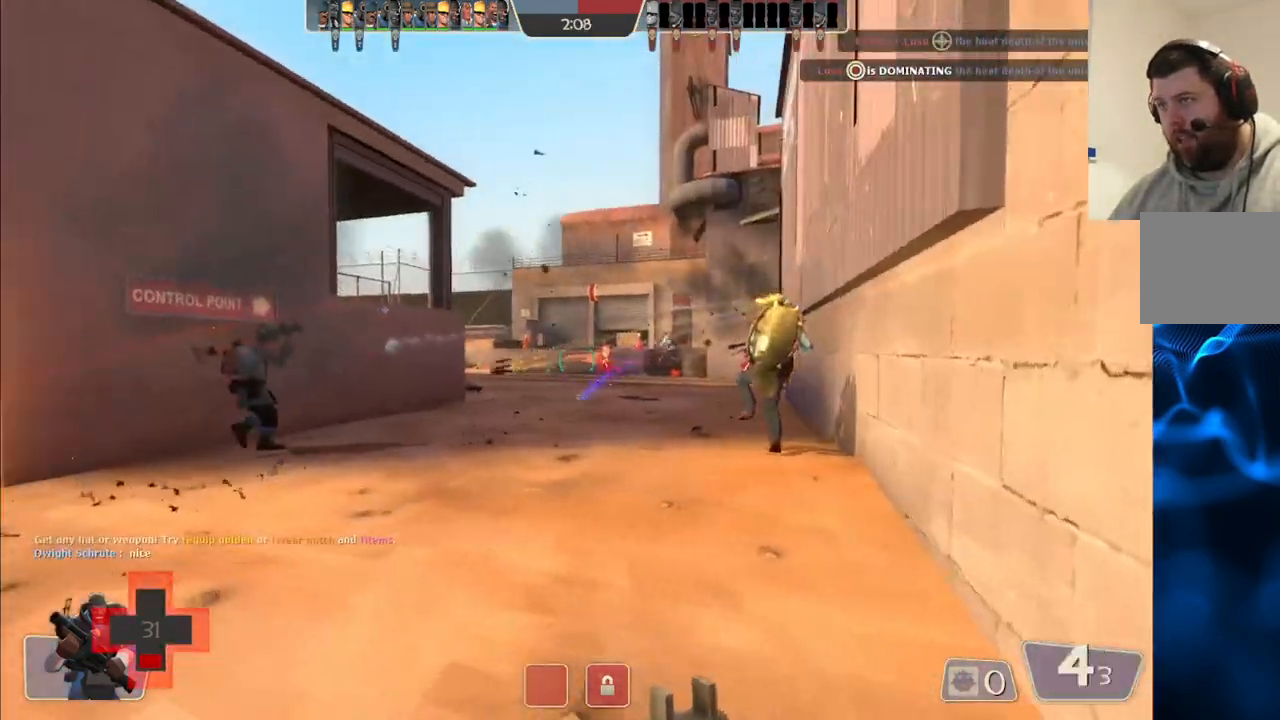
{"buttons": ["R1", "R2"], "left_stick": "left", "right_stick": "center", "events": [[267, "right_stick", "right"], [317, "left_stick", "left"], [333, "right_stick", "center"], [367, "R2", "down"], [383, "R1", "down"]]}
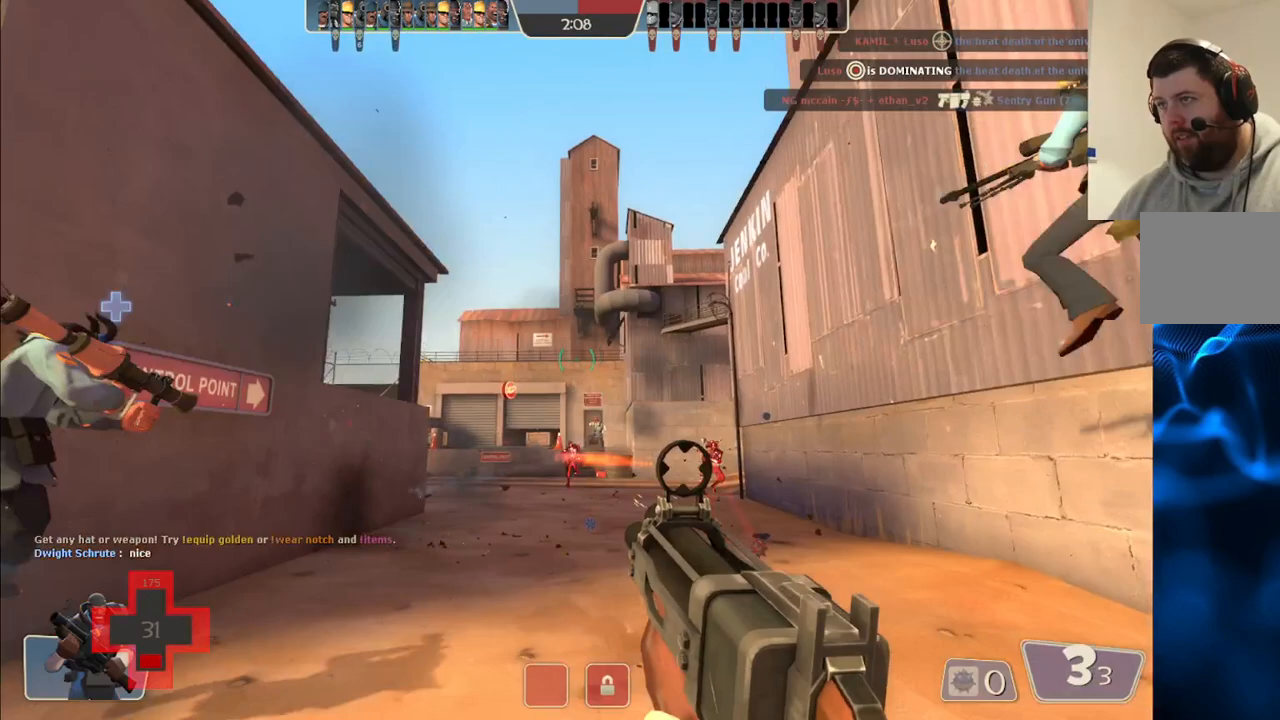
{"buttons": ["R2"], "left_stick": "left", "right_stick": "center", "events": [[17, "R1", "up"]]}
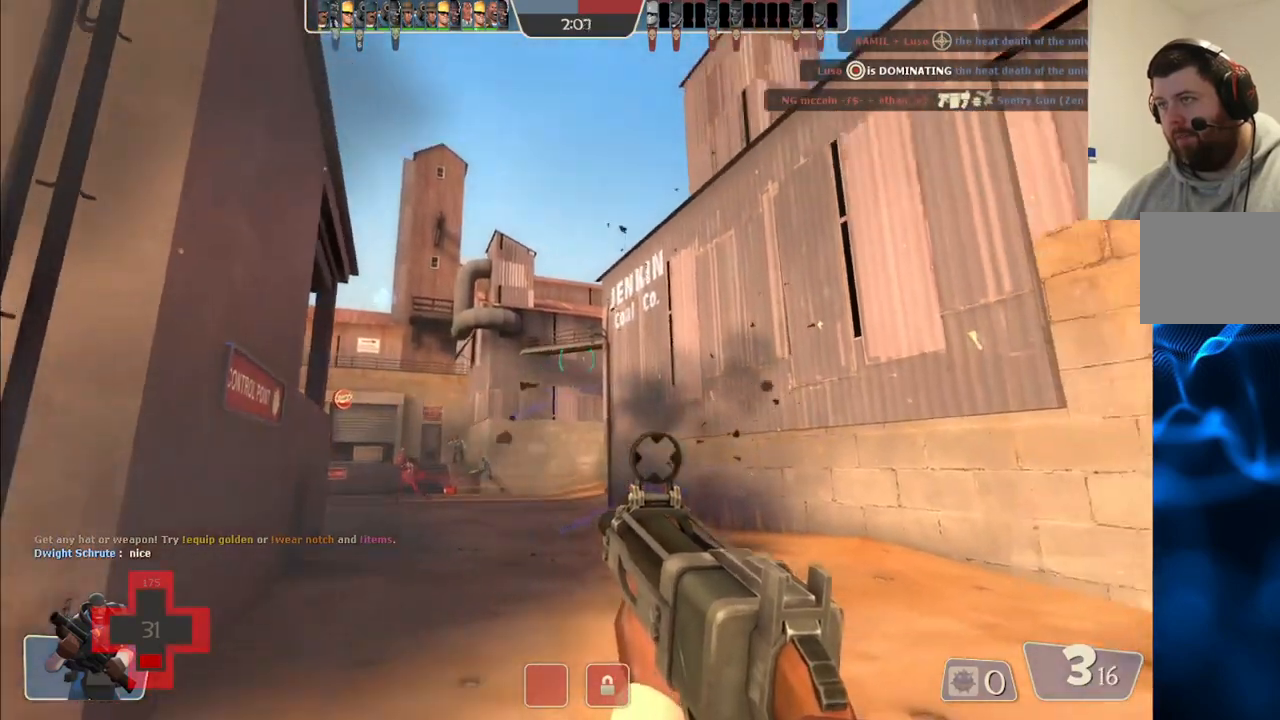
{"buttons": ["SQUARE"], "left_stick": "left", "right_stick": "center", "events": [[383, "R2", "up"], [500, "SQUARE", "down"]]}
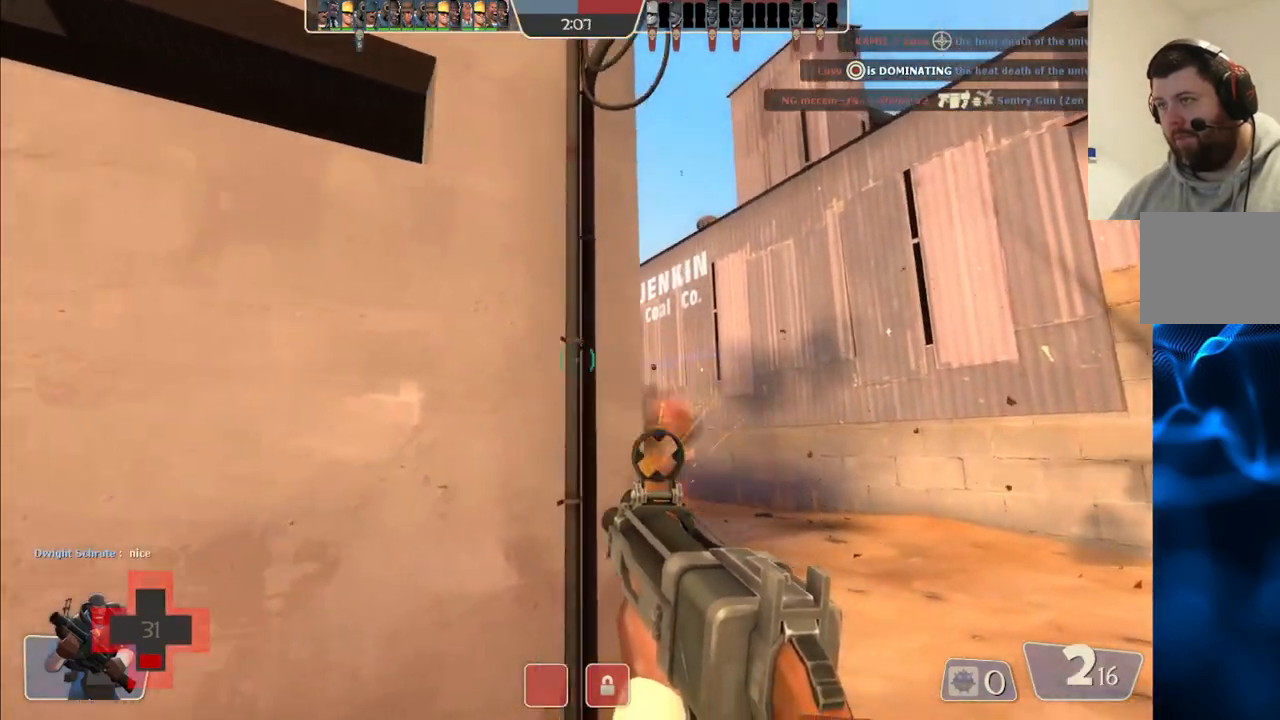
{"buttons": [], "left_stick": "center", "right_stick": "center", "events": [[67, "SQUARE", "up"], [117, "left_stick", "up-left"], [150, "SQUARE", "down"], [233, "SQUARE", "up"], [233, "left_stick", "up"], [283, "SQUARE", "down"], [367, "left_stick", "center"], [383, "SQUARE", "up"]]}
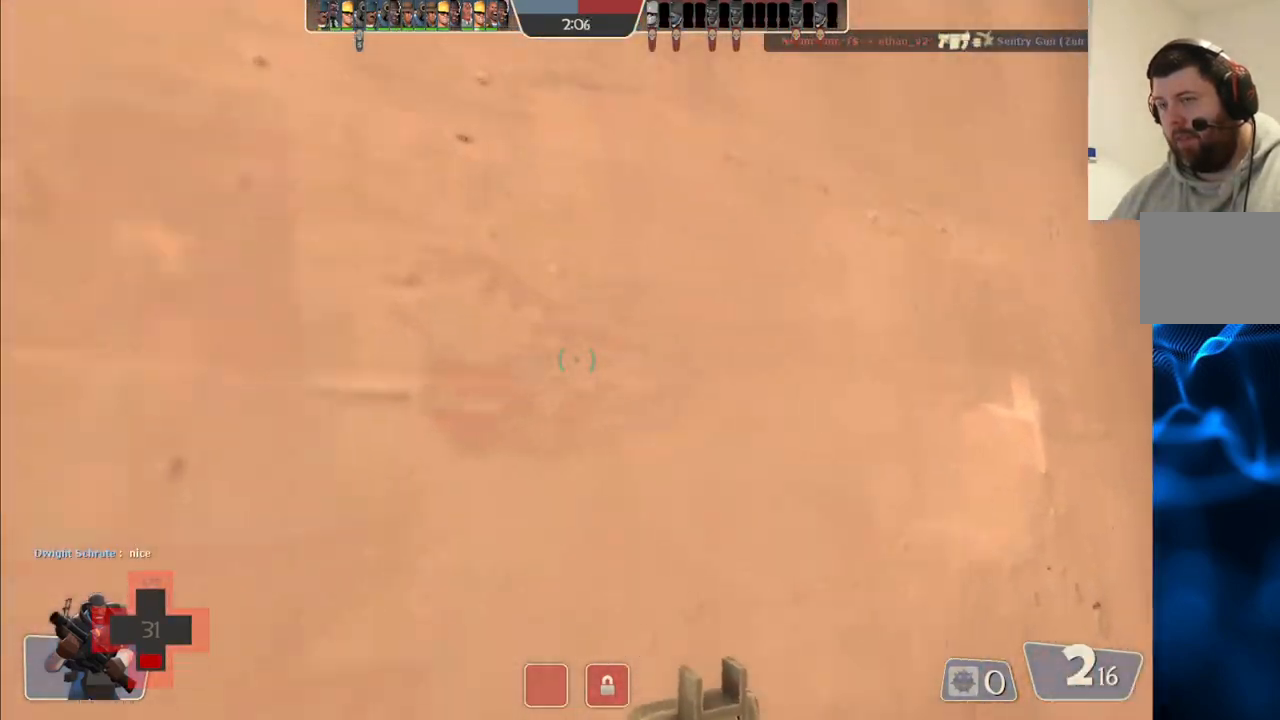
{"buttons": [], "left_stick": "center", "right_stick": "center", "events": []}
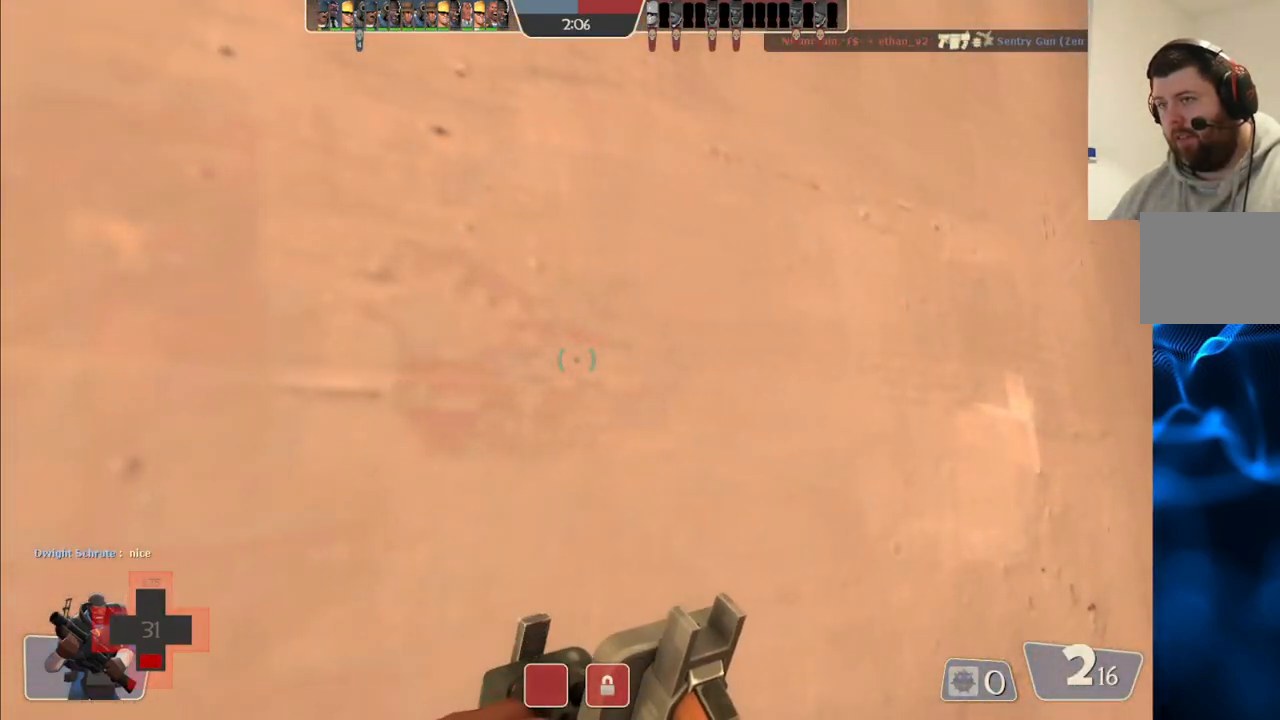
{"buttons": [], "left_stick": "center", "right_stick": "right", "events": [[117, "right_stick", "up-right"], [217, "right_stick", "center"], [433, "right_stick", "right"]]}
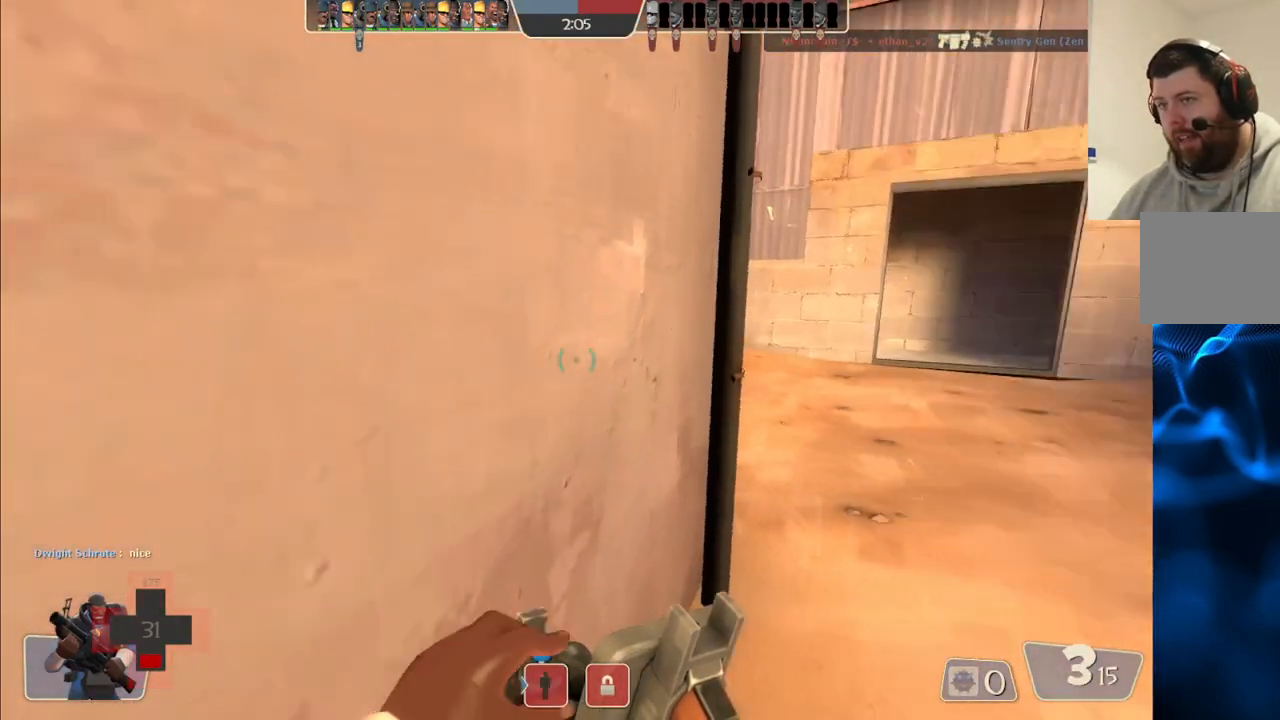
{"buttons": [], "left_stick": "center", "right_stick": "left", "events": [[100, "right_stick", "center"], [500, "right_stick", "left"]]}
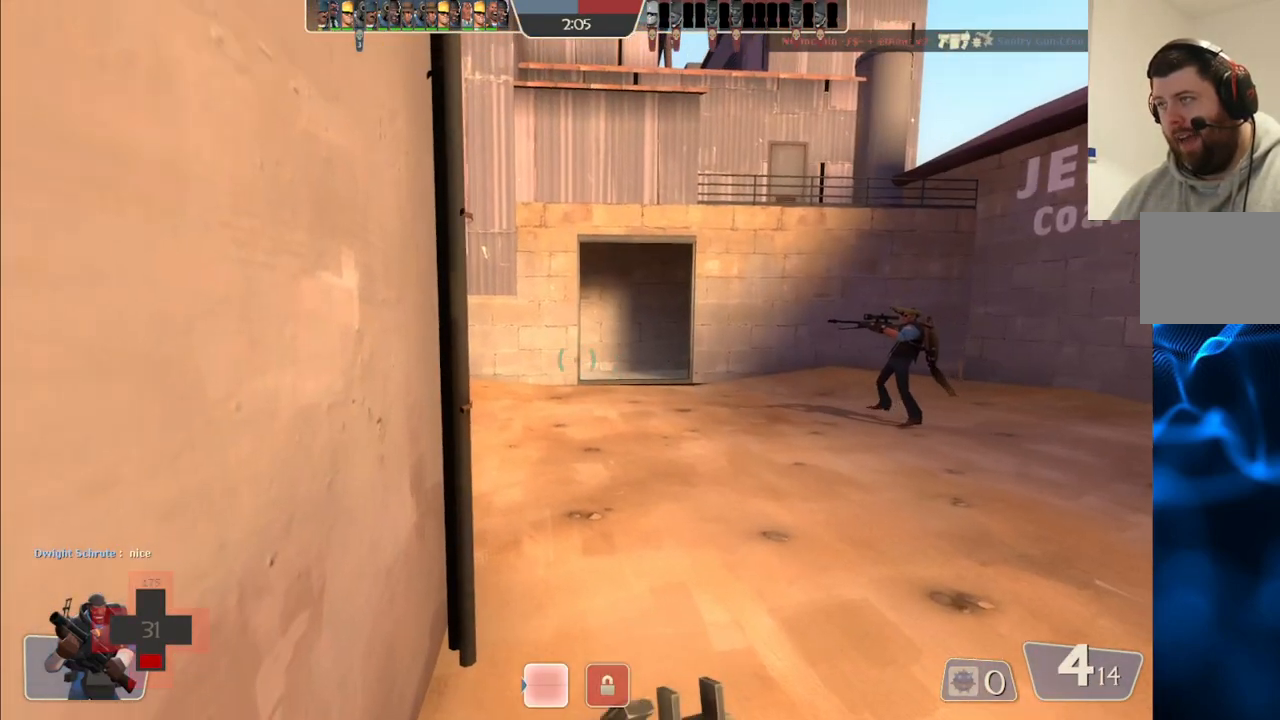
{"buttons": [], "left_stick": "up-right", "right_stick": "center", "events": [[33, "left_stick", "up-right"], [133, "right_stick", "center"], [300, "right_stick", "left"], [433, "right_stick", "center"]]}